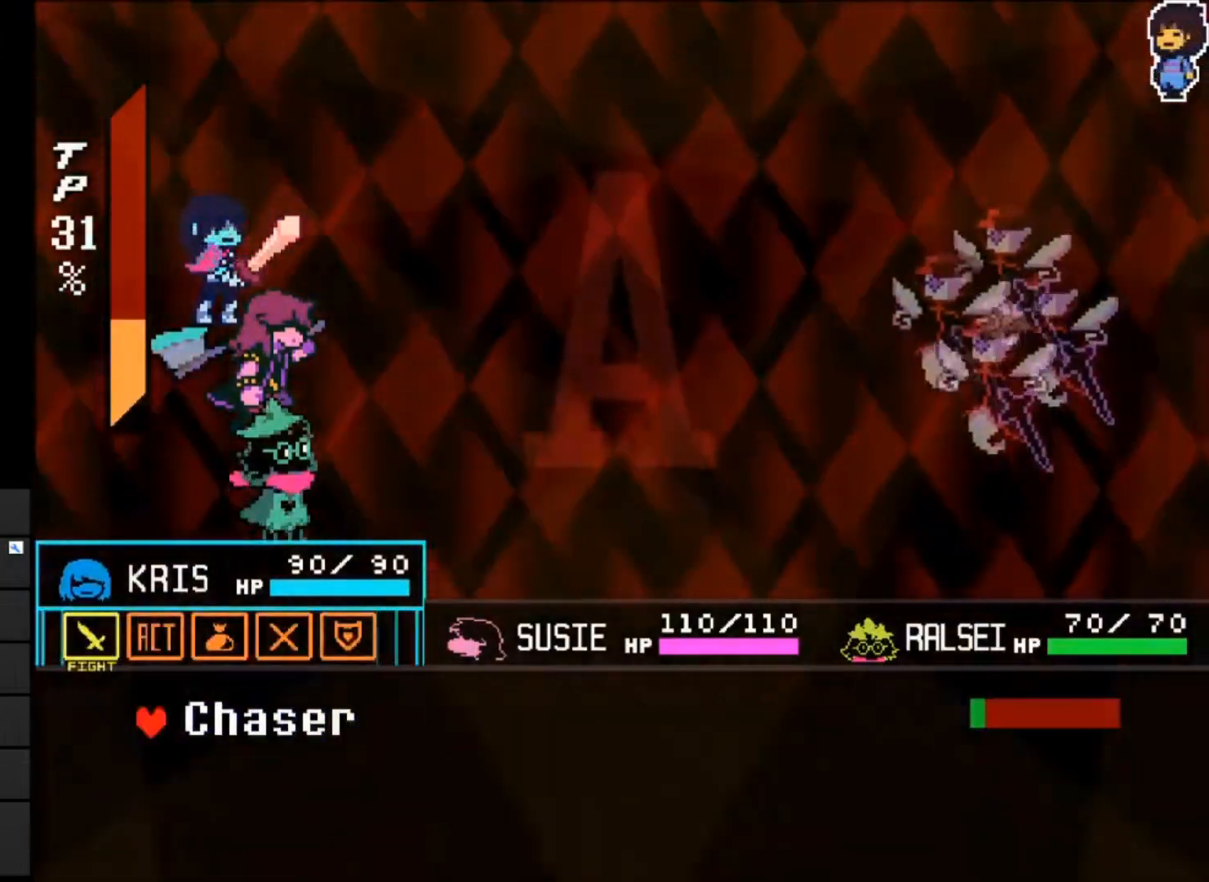
Gameplay with keyboard; each line is a JSON object with the keys held at the frame after it. "events" lists presses ("down") and releases ("up") of "c", "down", "left", "right", "up", "x" and "z" between this image and that frame as [ms after this image, input, new state], when the widget could be followed in between. No other keys are recorded. Mouse input is not recorded.
{"keys": [], "events": [[33, "z", "up"], [200, "z", "down"], [300, "z", "up"]]}
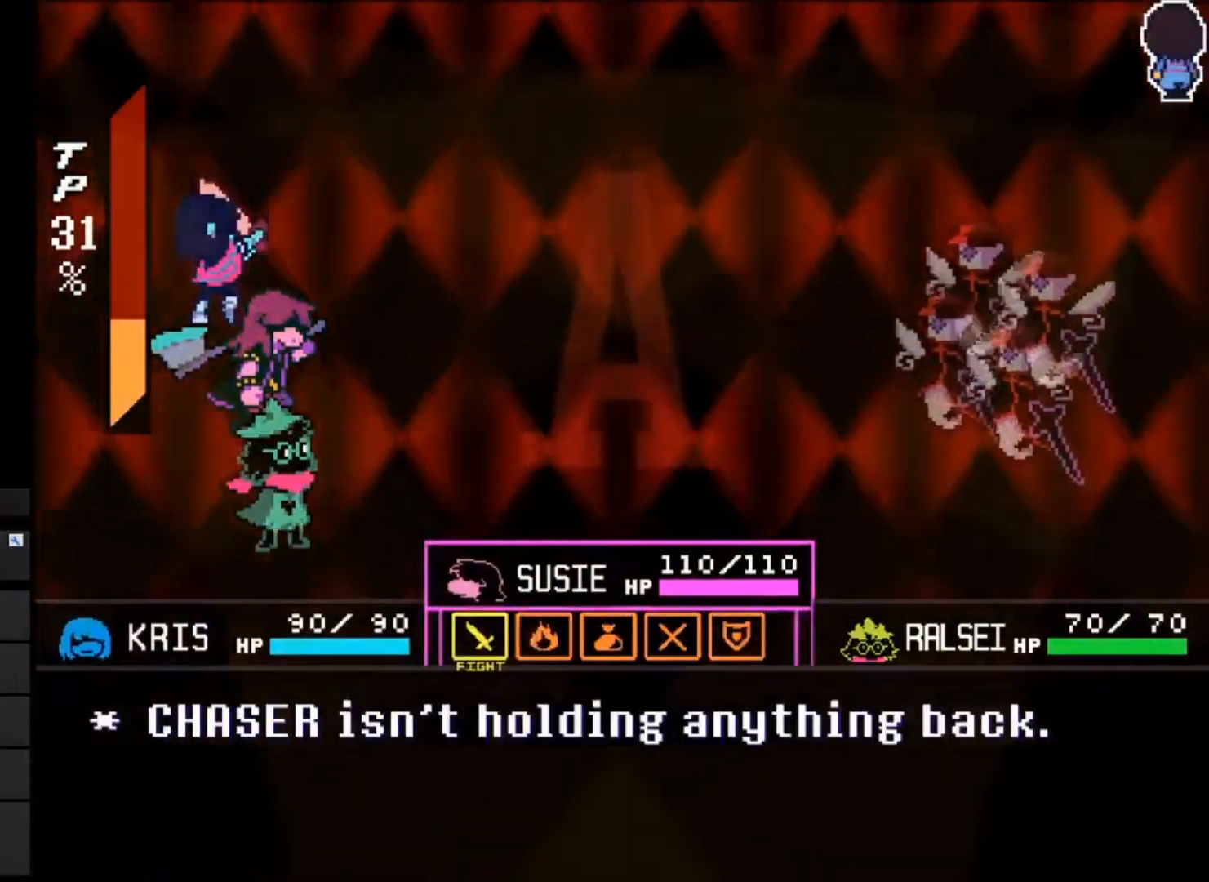
{"keys": [], "events": [[167, "z", "down"], [267, "z", "up"], [317, "z", "down"], [400, "z", "up"], [467, "z", "down"], [500, "z", "up"]]}
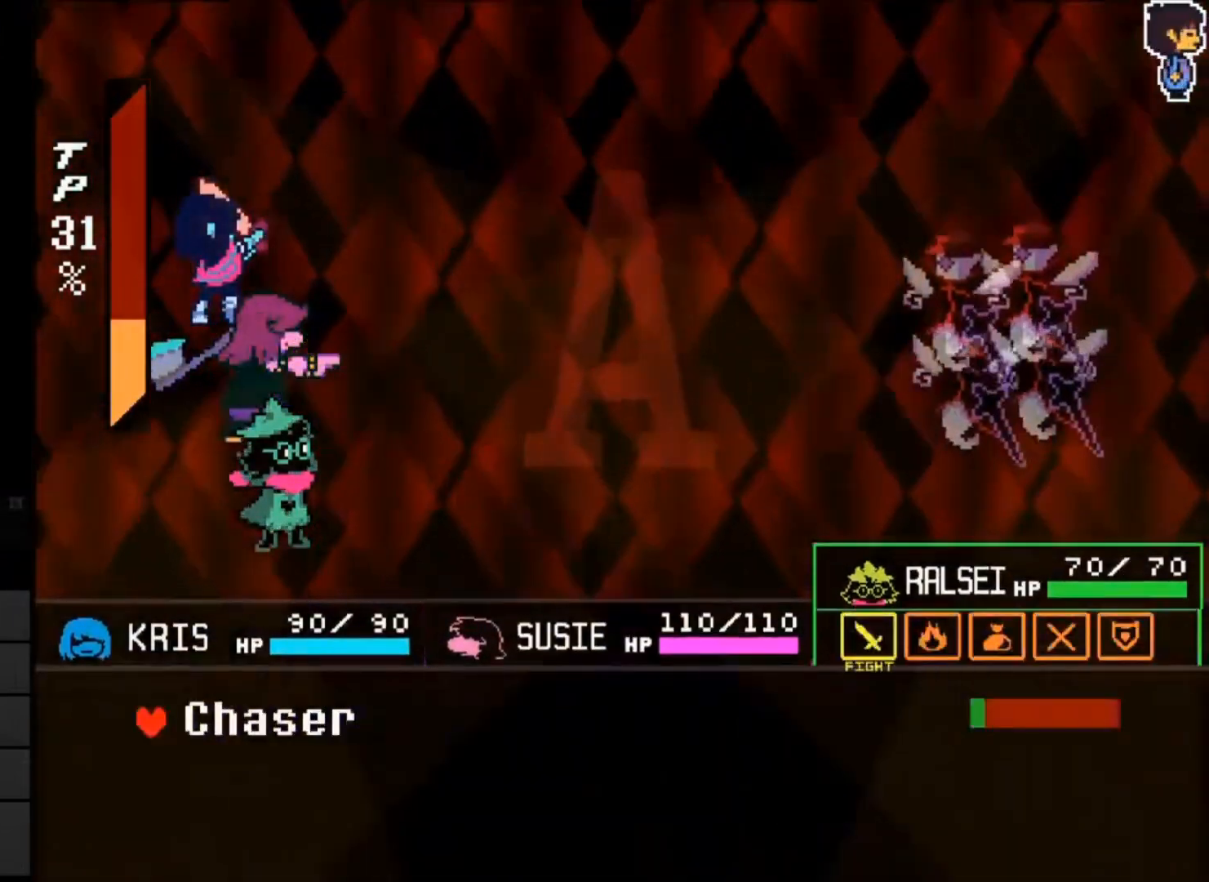
{"keys": [], "events": [[33, "z", "down"], [133, "z", "up"]]}
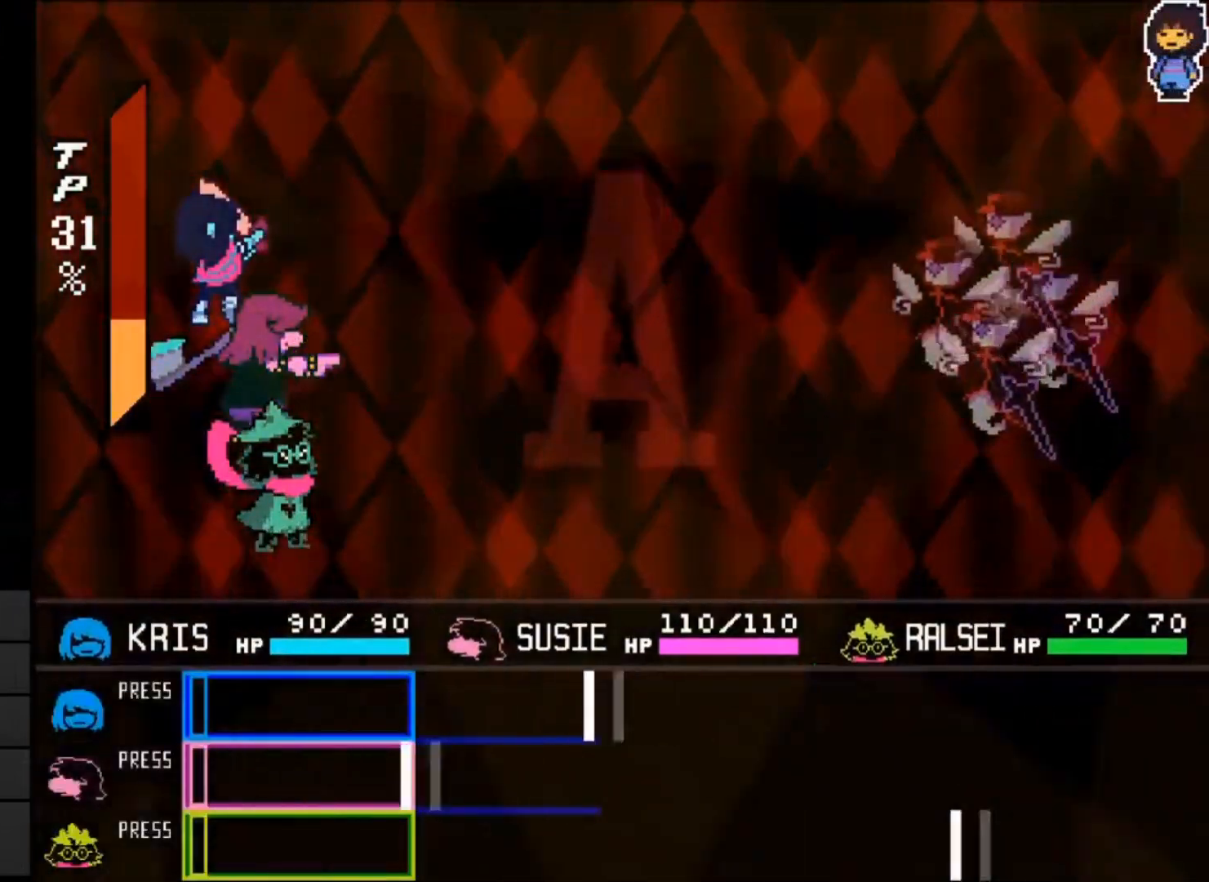
{"keys": ["z"], "events": [[433, "z", "down"]]}
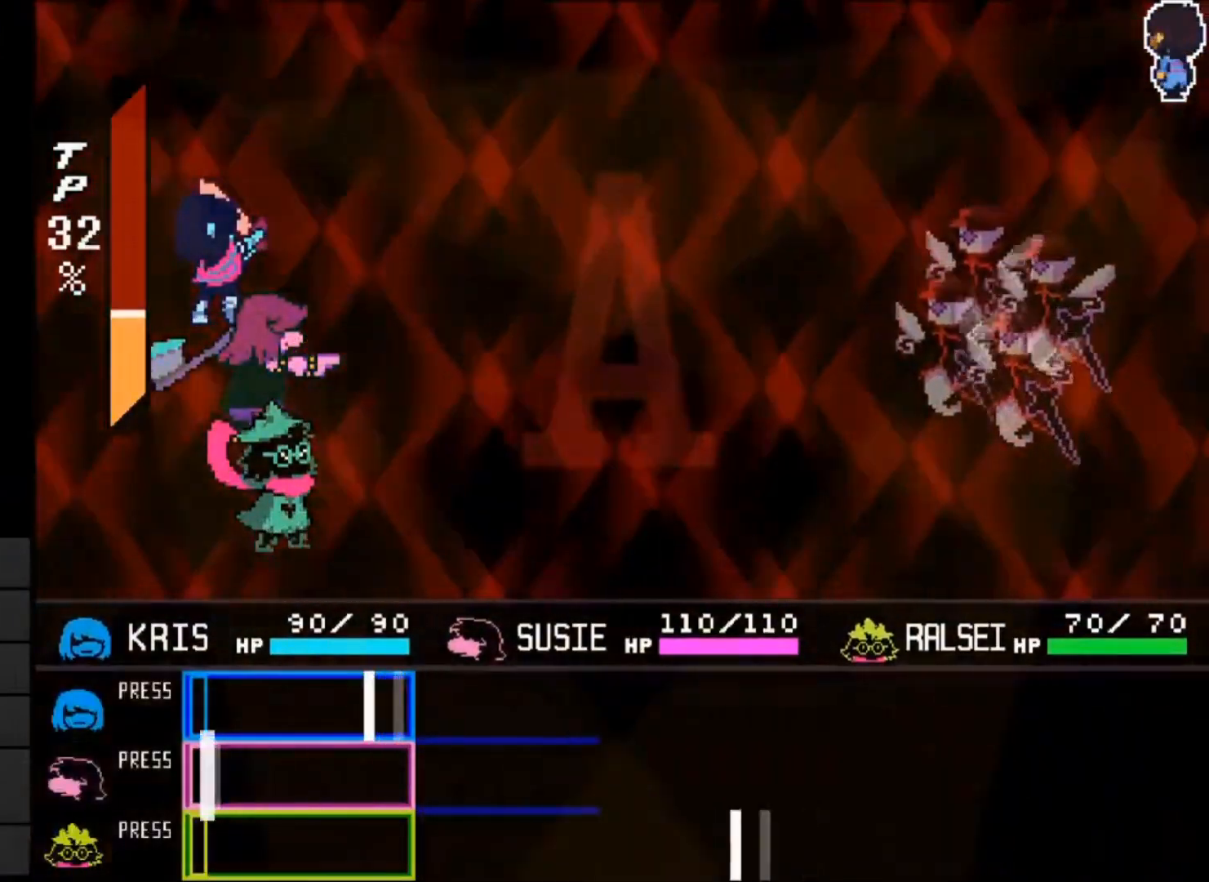
{"keys": [], "events": [[33, "z", "up"], [400, "z", "down"], [500, "z", "up"]]}
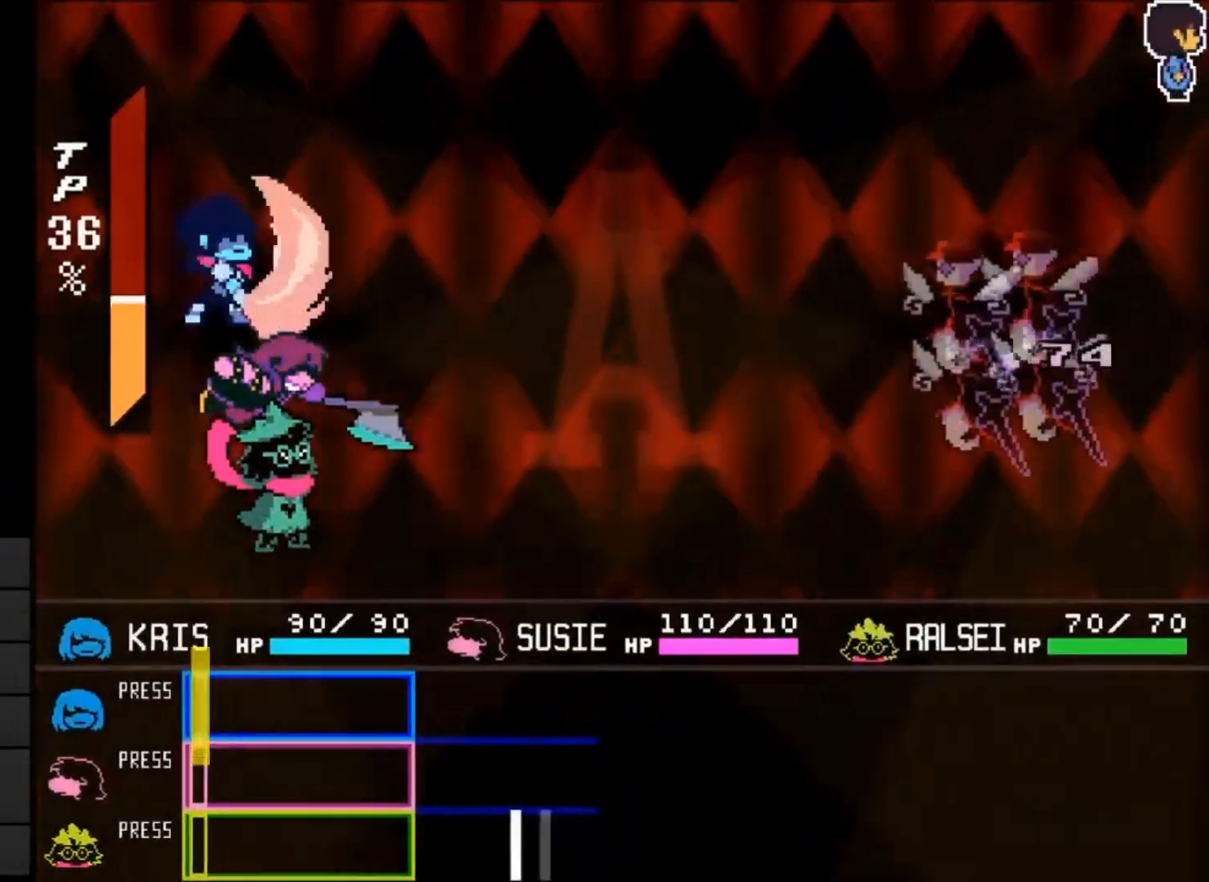
{"keys": [], "events": []}
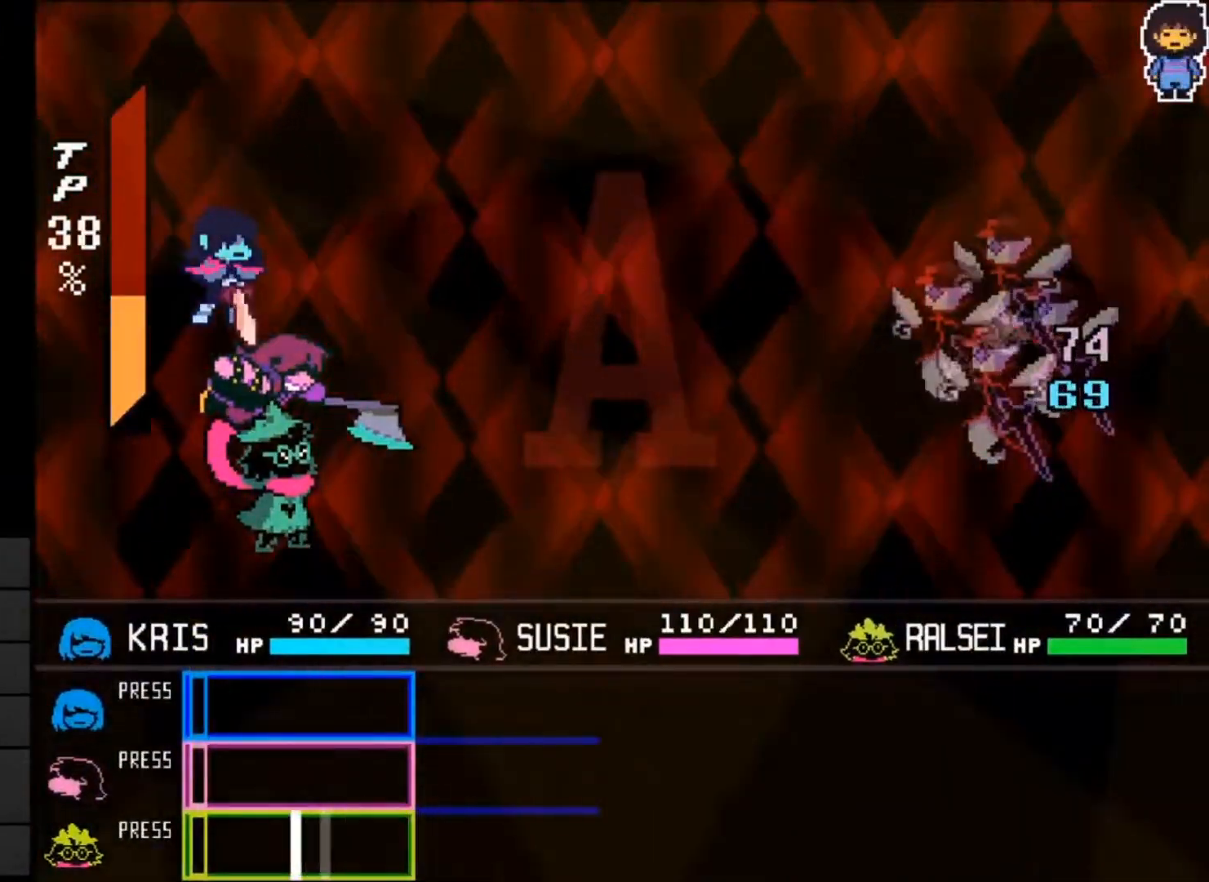
{"keys": [], "events": [[267, "z", "down"], [300, "z", "up"]]}
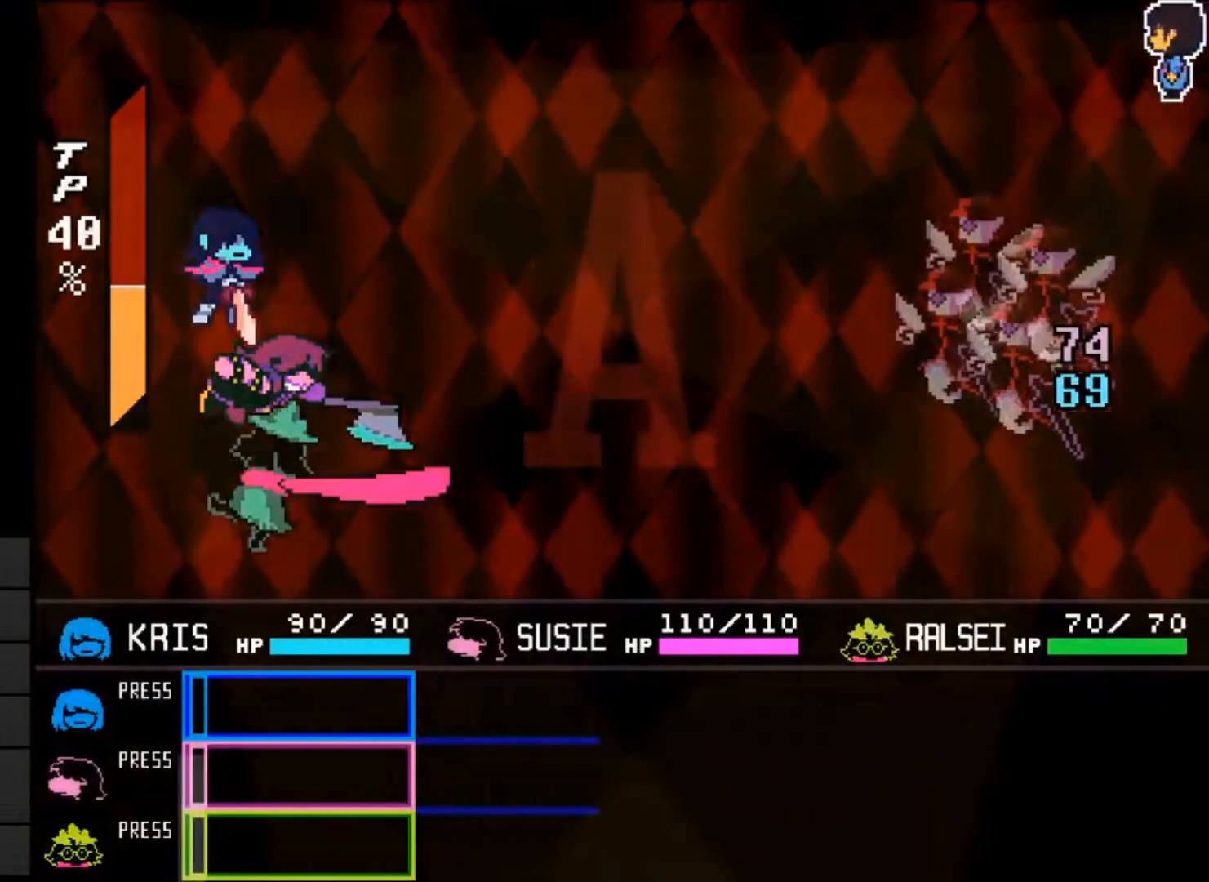
{"keys": [], "events": []}
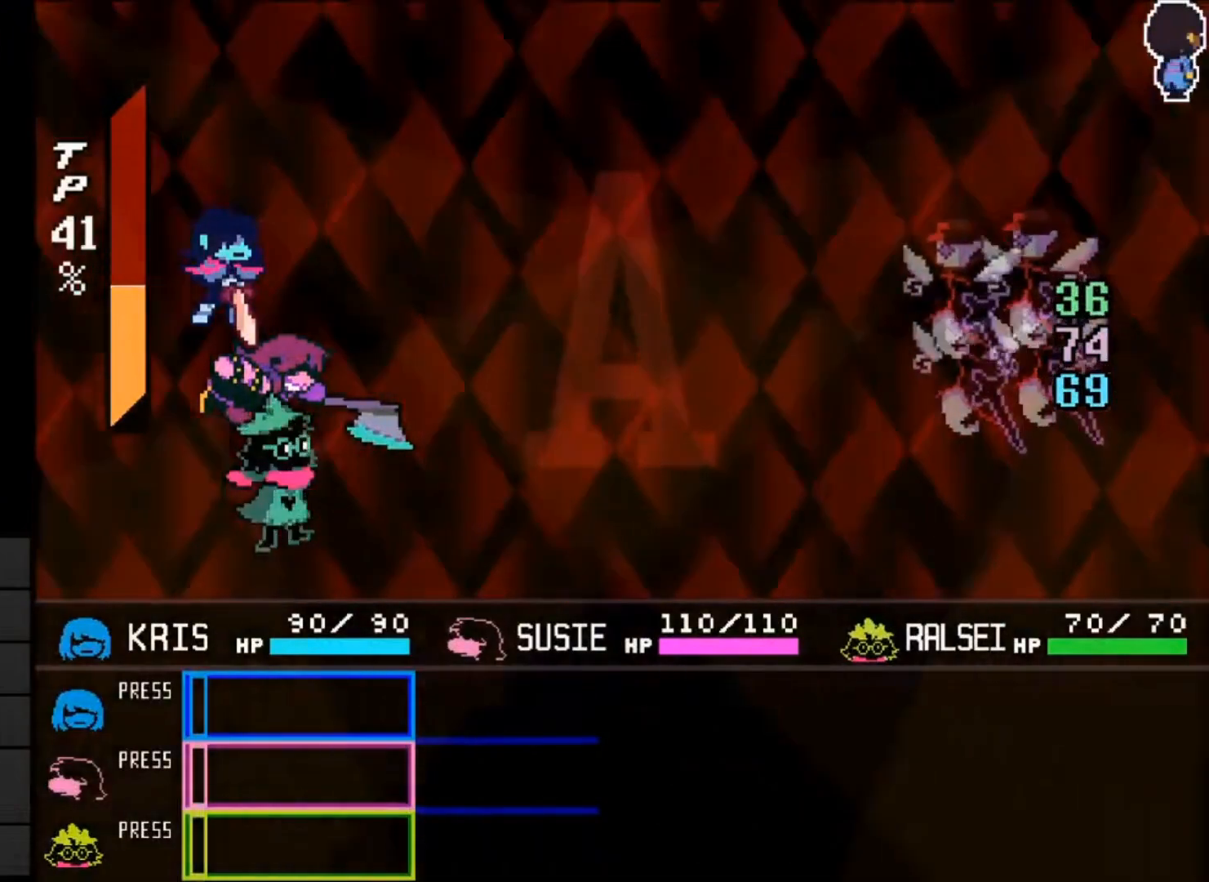
{"keys": [], "events": []}
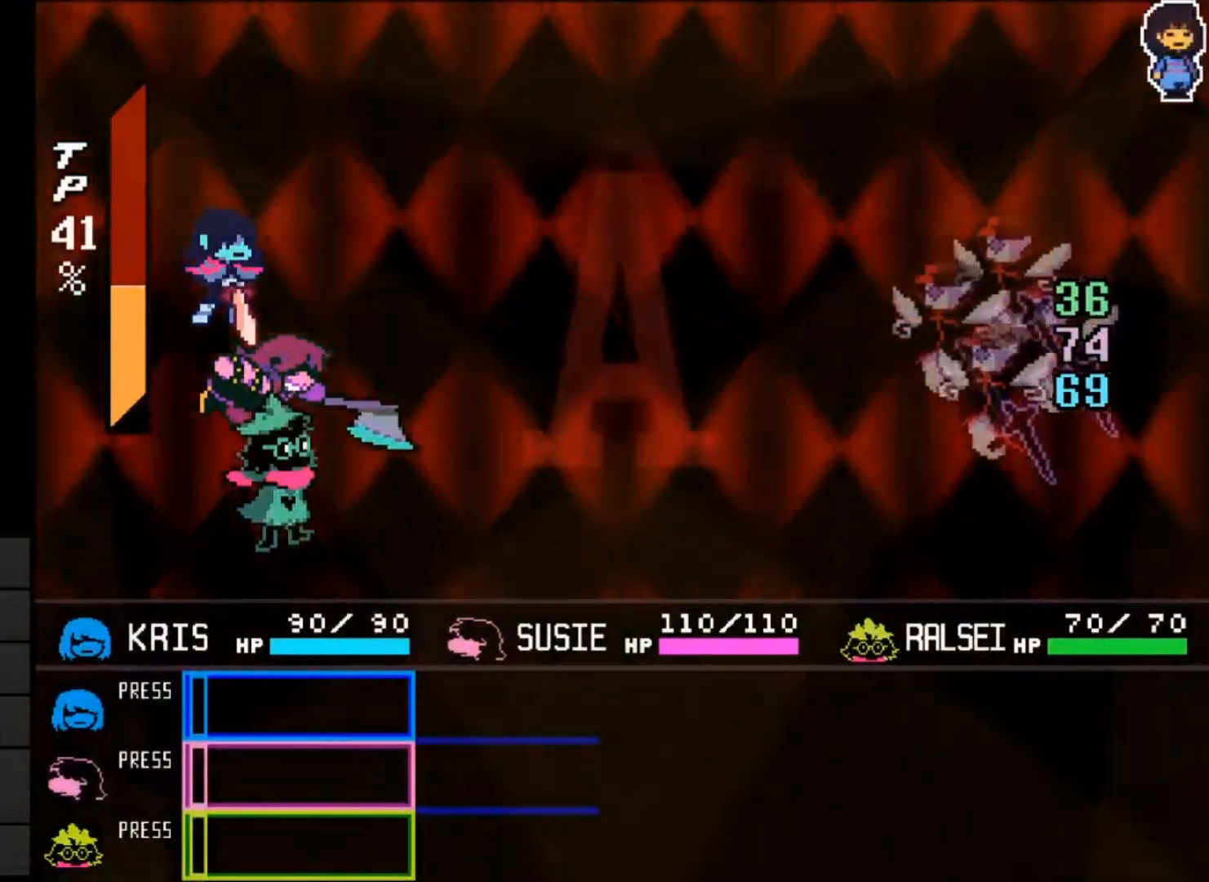
{"keys": [], "events": []}
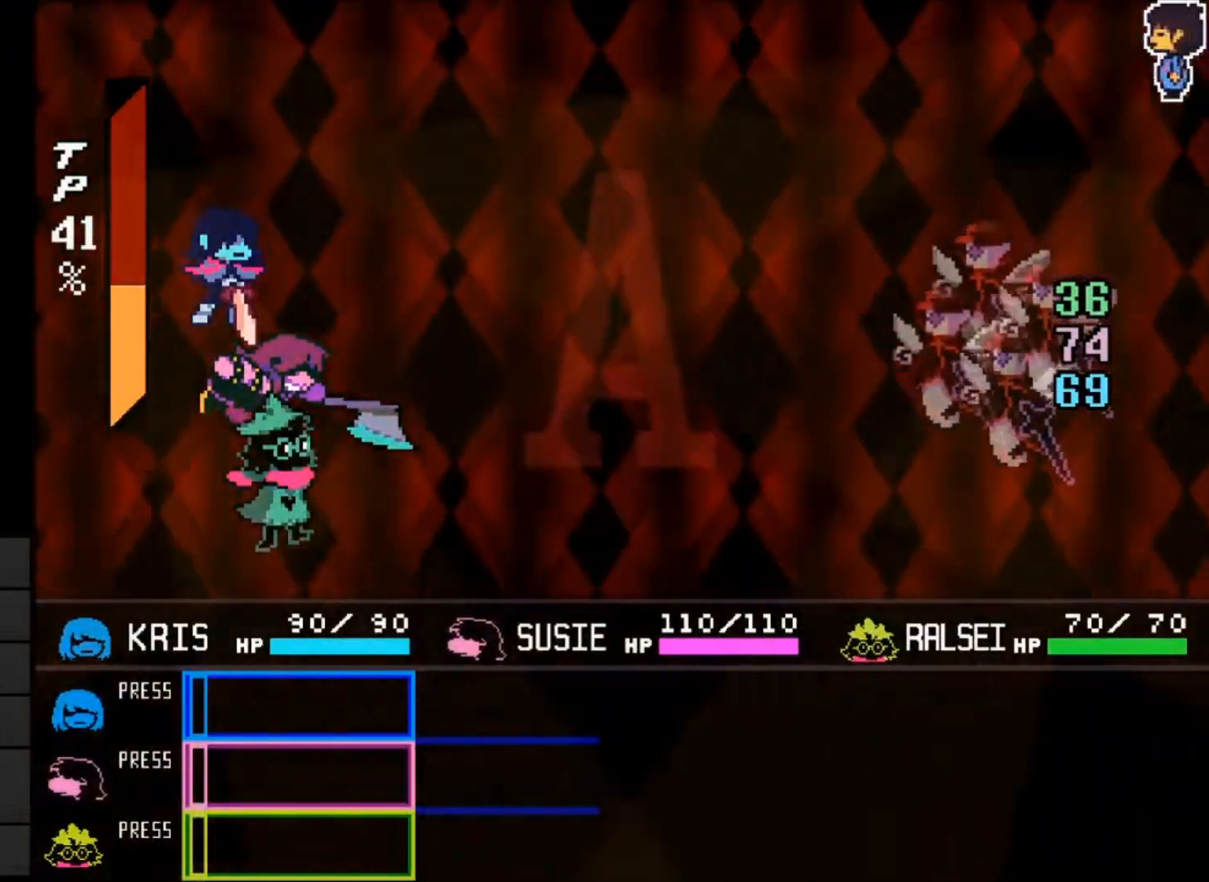
{"keys": ["x"], "events": [[400, "x", "down"]]}
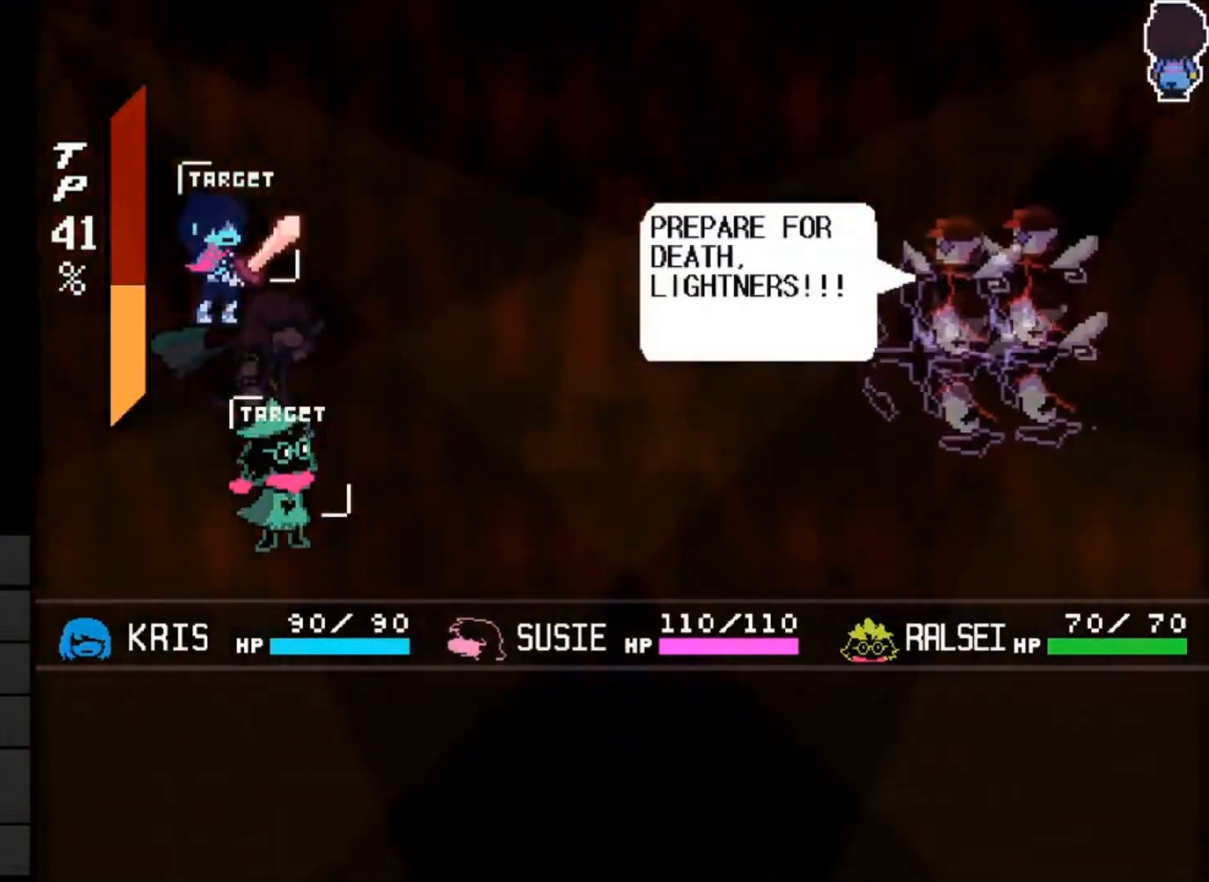
{"keys": [], "events": [[33, "x", "up"]]}
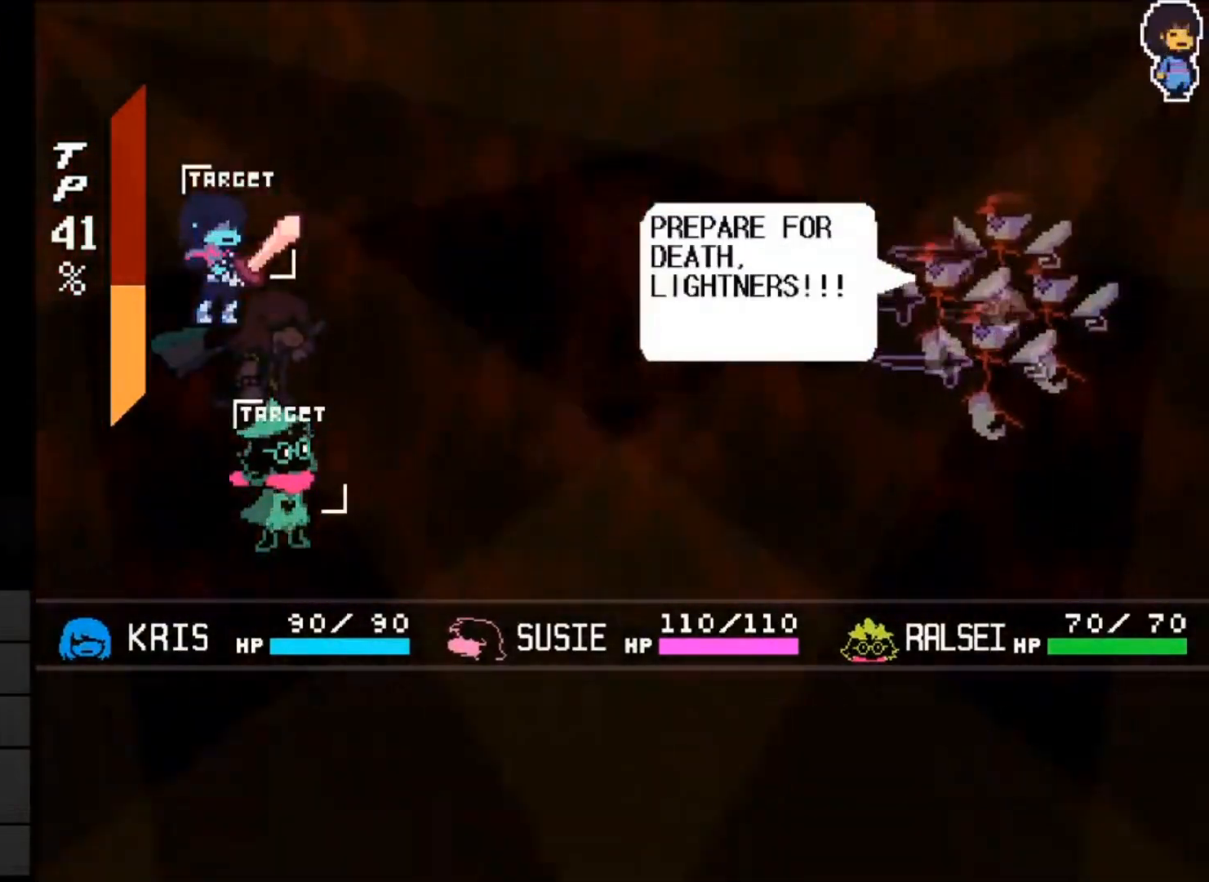
{"keys": [], "events": [[100, "z", "down"], [200, "z", "up"]]}
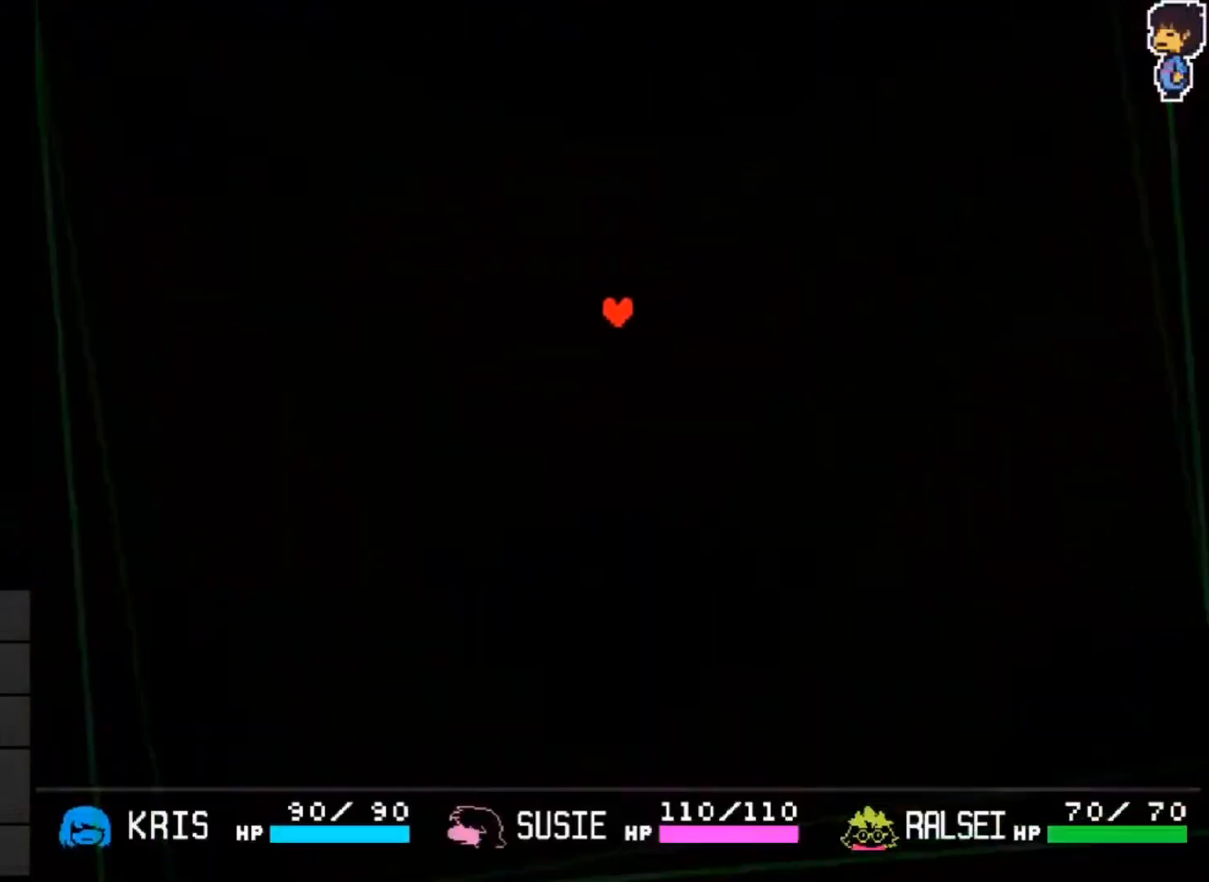
{"keys": ["down"], "events": [[400, "down", "down"]]}
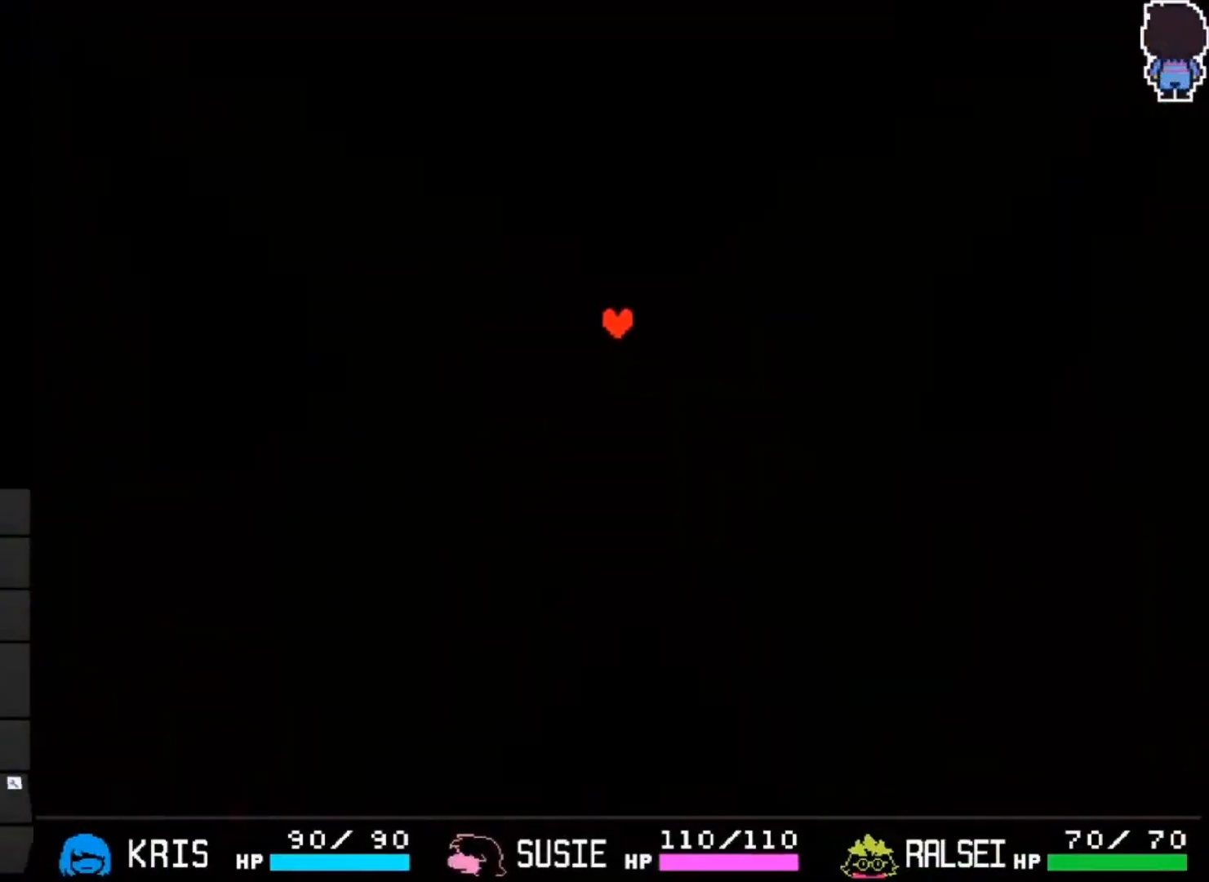
{"keys": [], "events": [[167, "down", "up"]]}
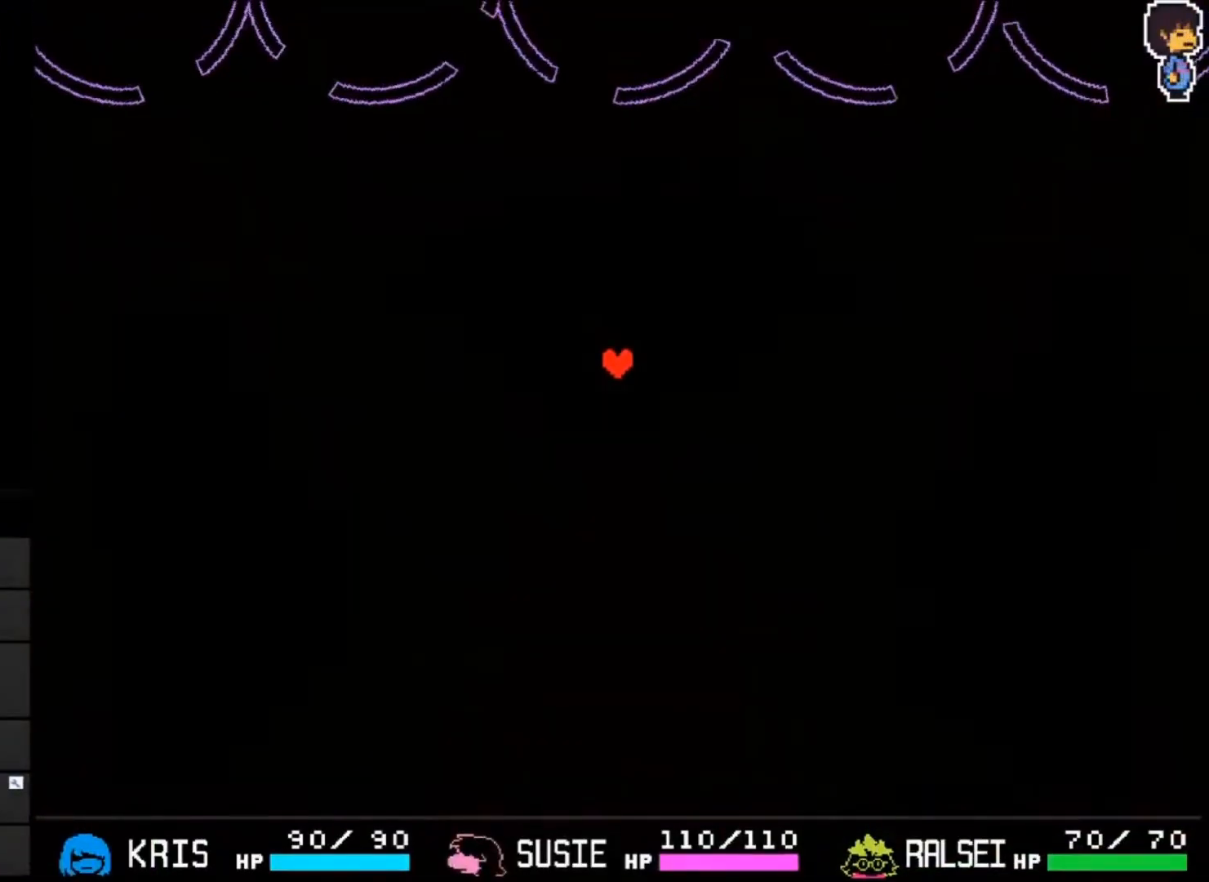
{"keys": [], "events": [[300, "right", "down"], [450, "right", "up"]]}
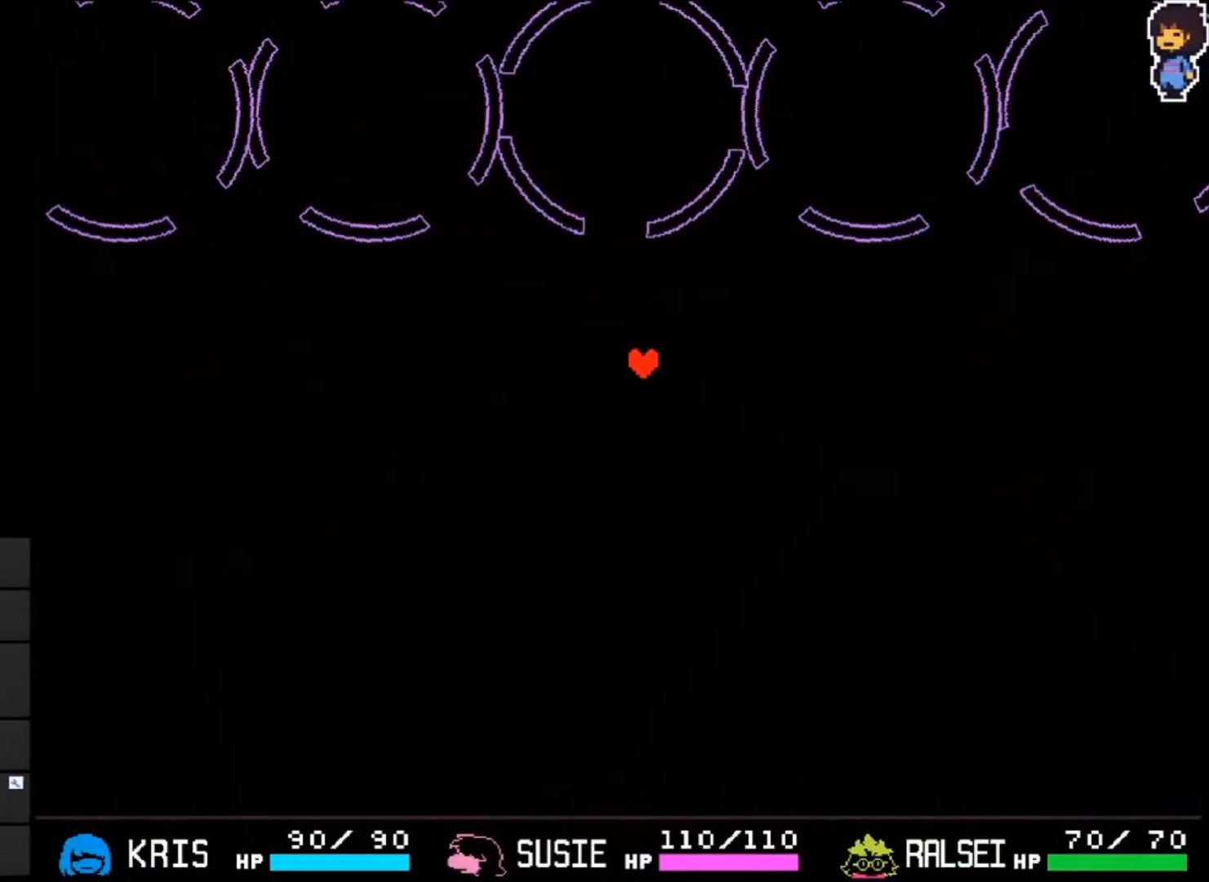
{"keys": ["up"], "events": [[267, "up", "down"]]}
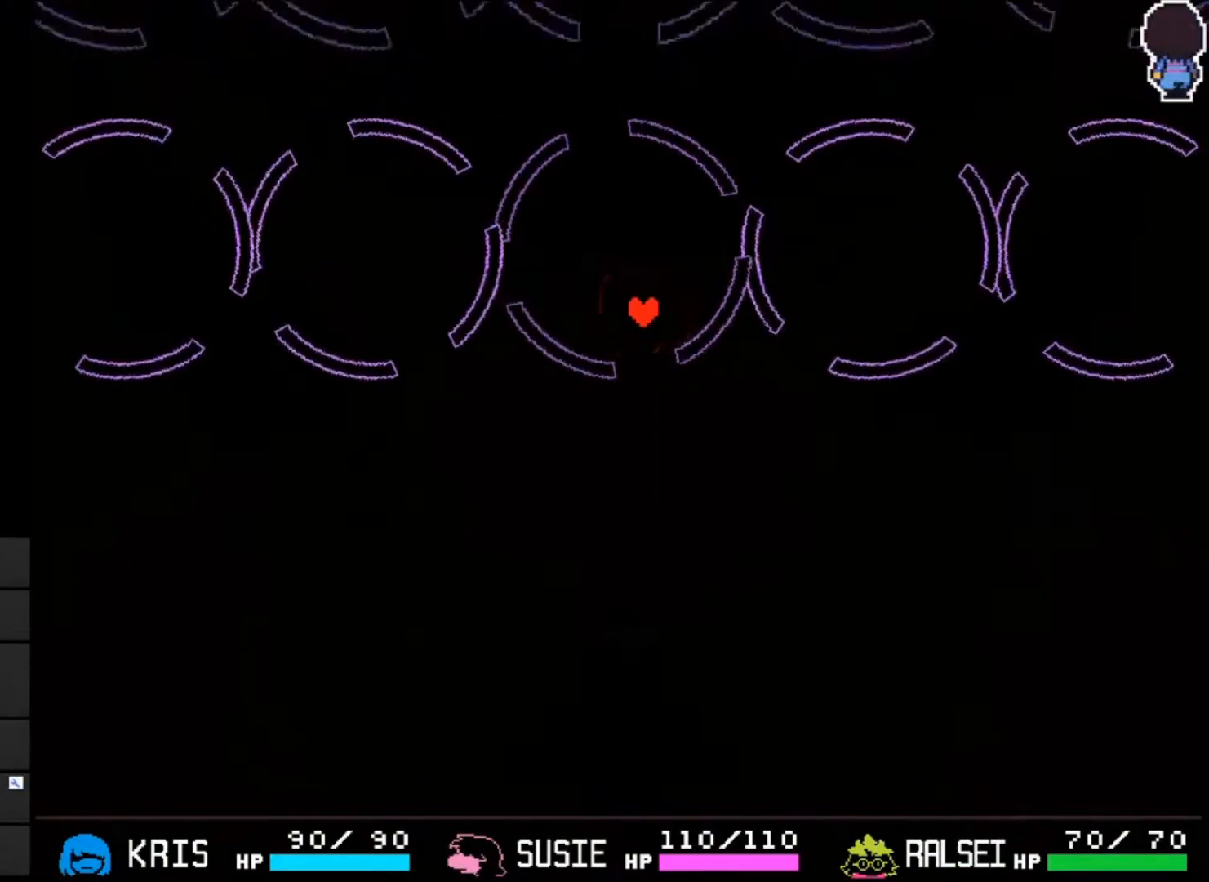
{"keys": ["left"], "events": [[67, "up", "up"], [133, "left", "down"], [267, "left", "up"], [400, "left", "down"]]}
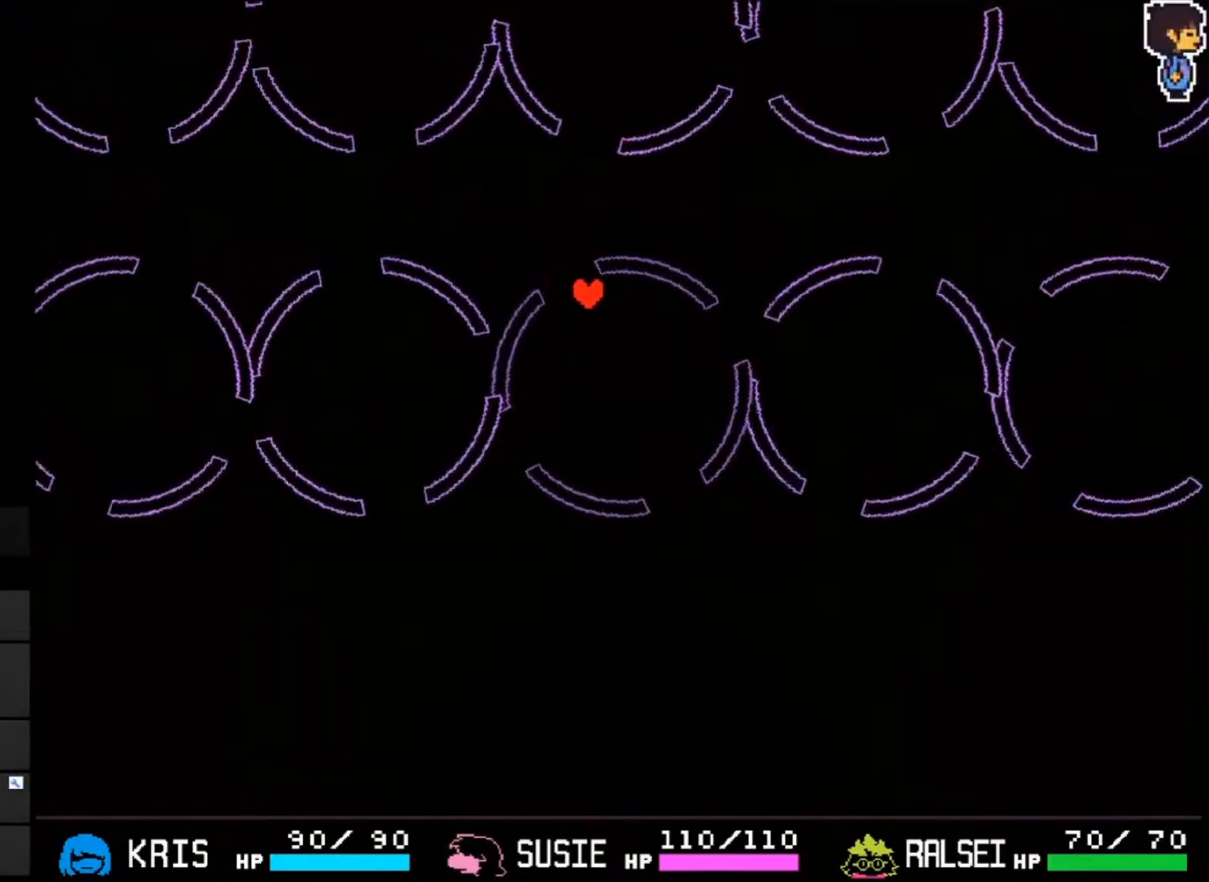
{"keys": [], "events": [[217, "left", "up"]]}
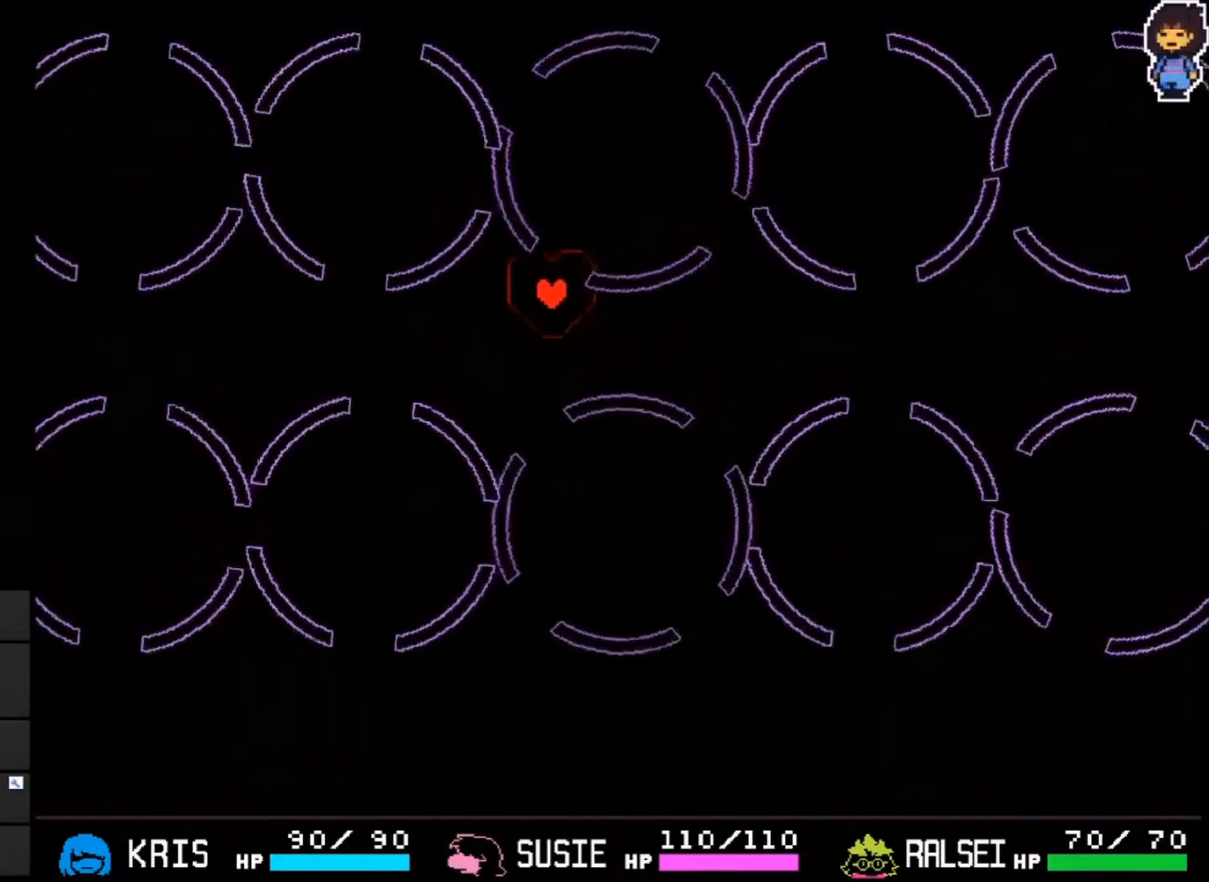
{"keys": [], "events": [[67, "up", "down"], [133, "right", "down"], [233, "up", "up"], [367, "down", "down"], [500, "down", "up"], [500, "right", "up"]]}
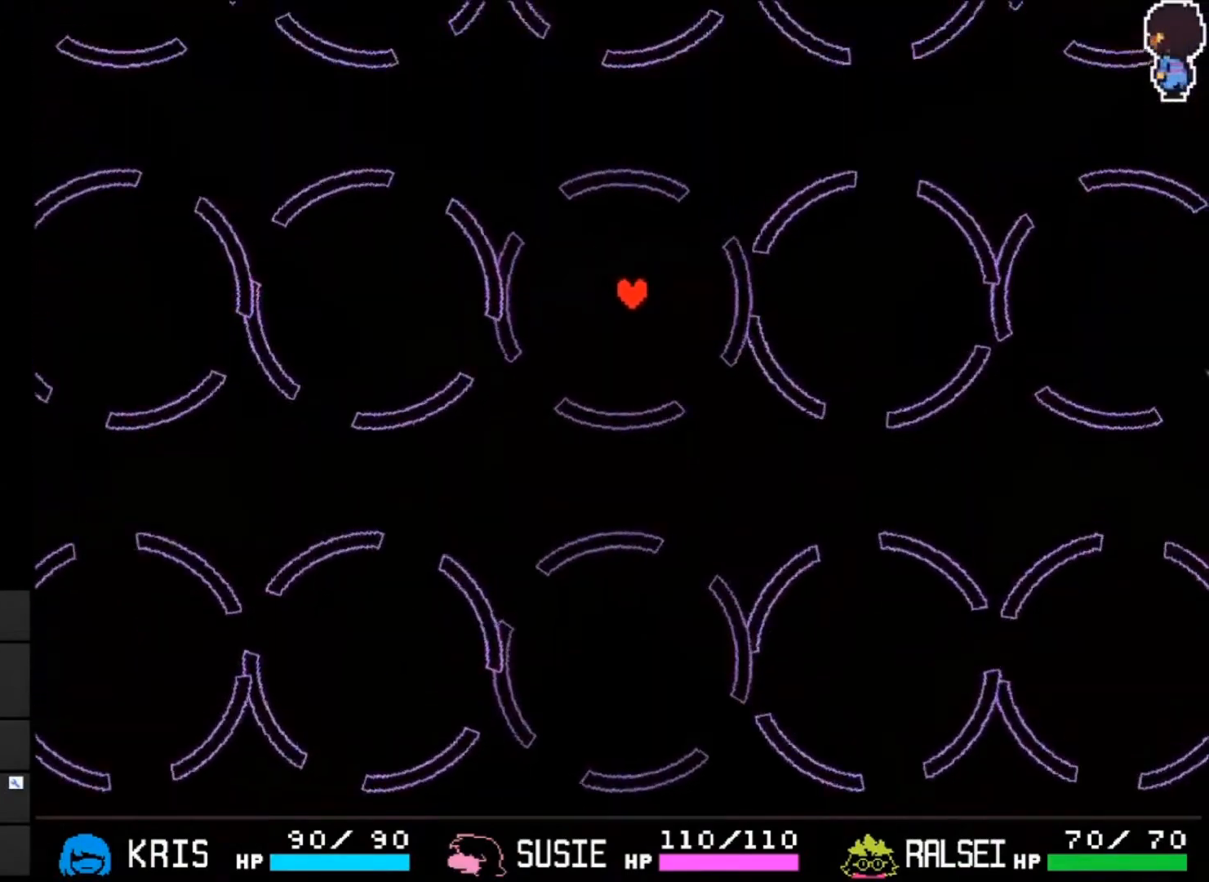
{"keys": ["right"], "events": [[100, "left", "down"], [500, "left", "up"], [500, "right", "down"]]}
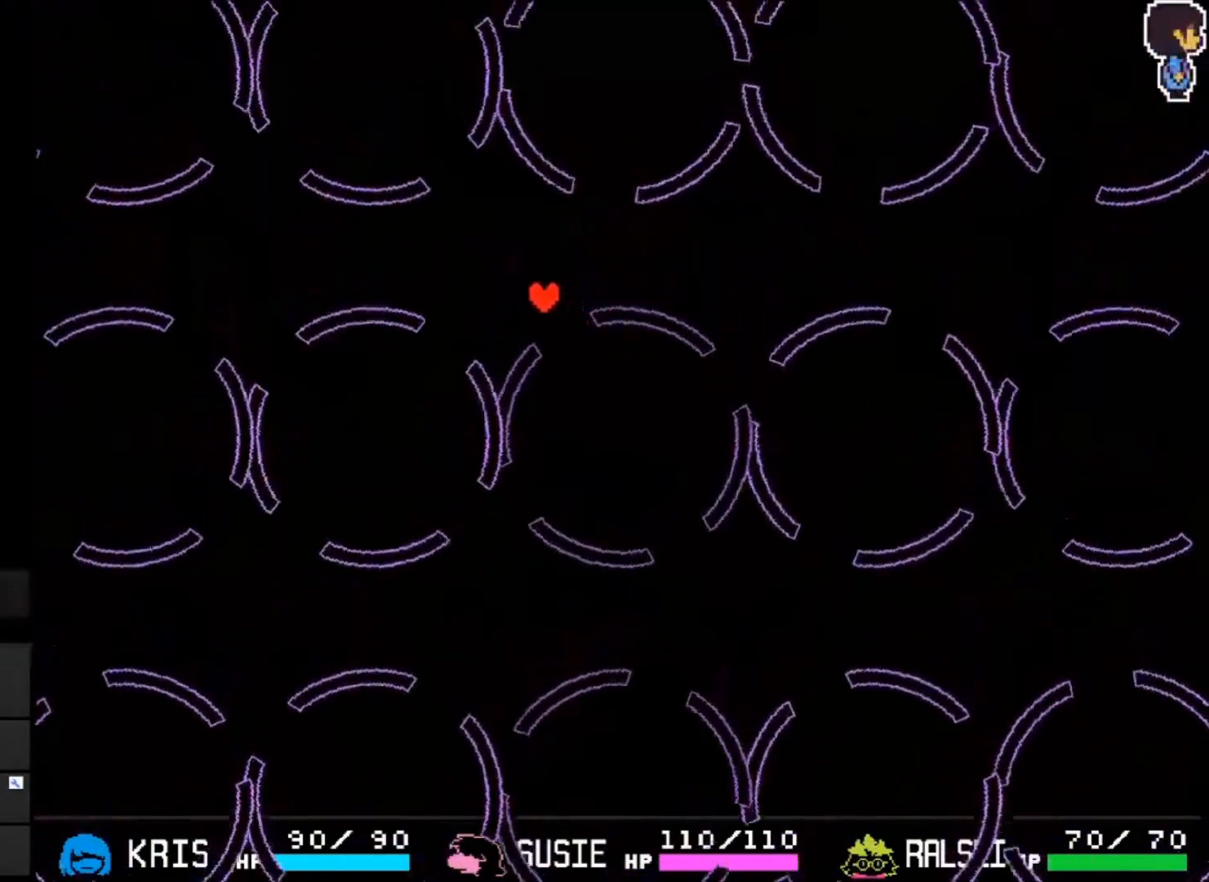
{"keys": ["up"], "events": [[200, "down", "down"], [400, "down", "up"], [433, "up", "down"], [467, "right", "up"]]}
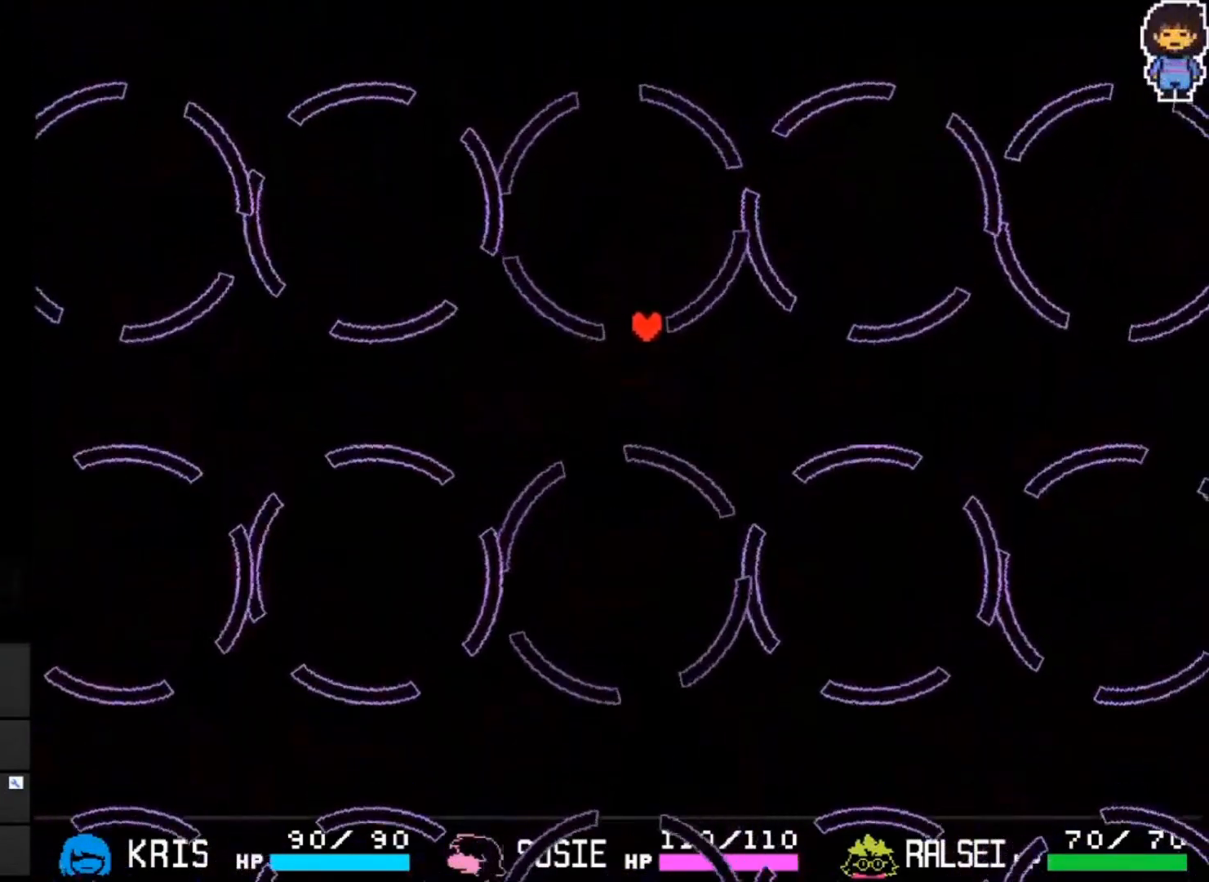
{"keys": ["left"], "events": [[33, "left", "down"], [133, "up", "up"], [233, "left", "up"], [500, "left", "down"]]}
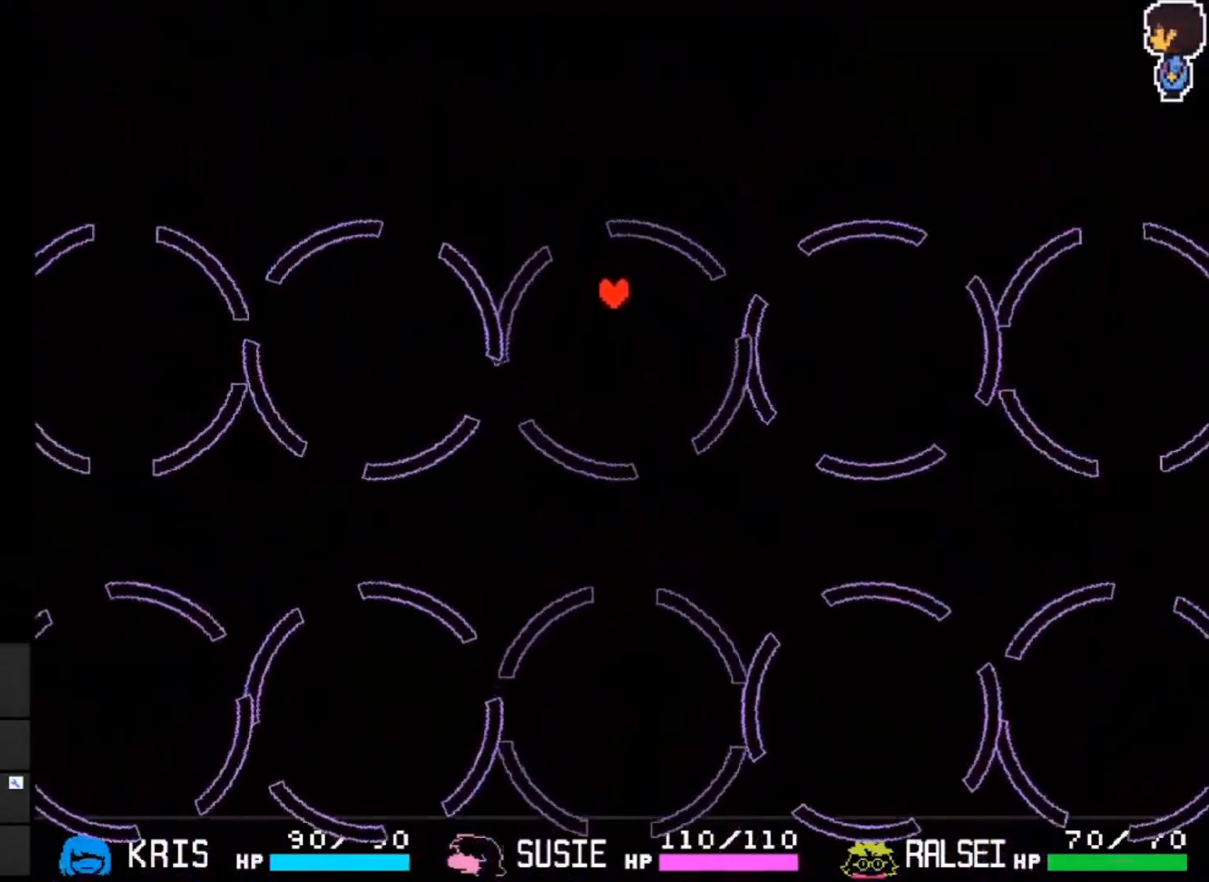
{"keys": ["right"], "events": [[367, "left", "up"], [433, "right", "down"]]}
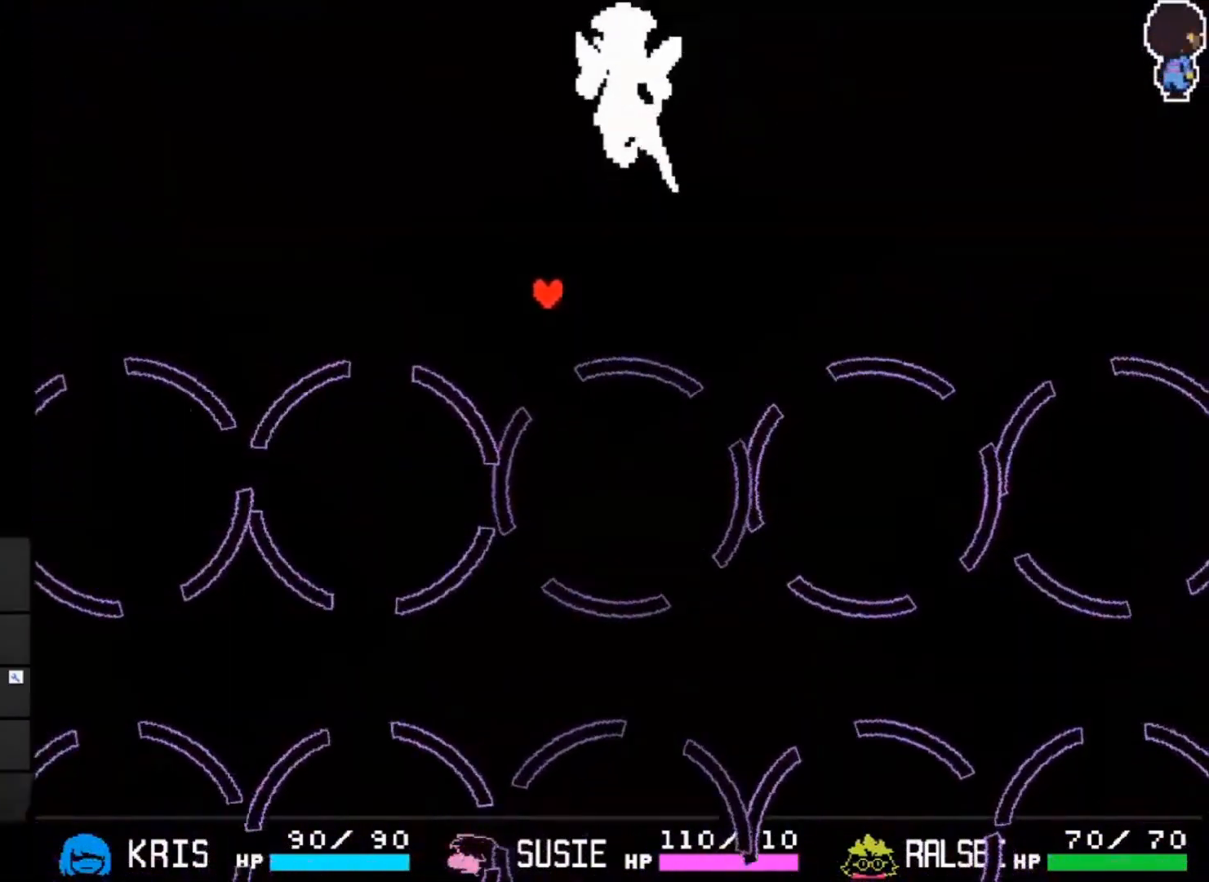
{"keys": ["down"], "events": [[33, "right", "up"], [167, "down", "down"], [400, "right", "down"], [467, "right", "up"]]}
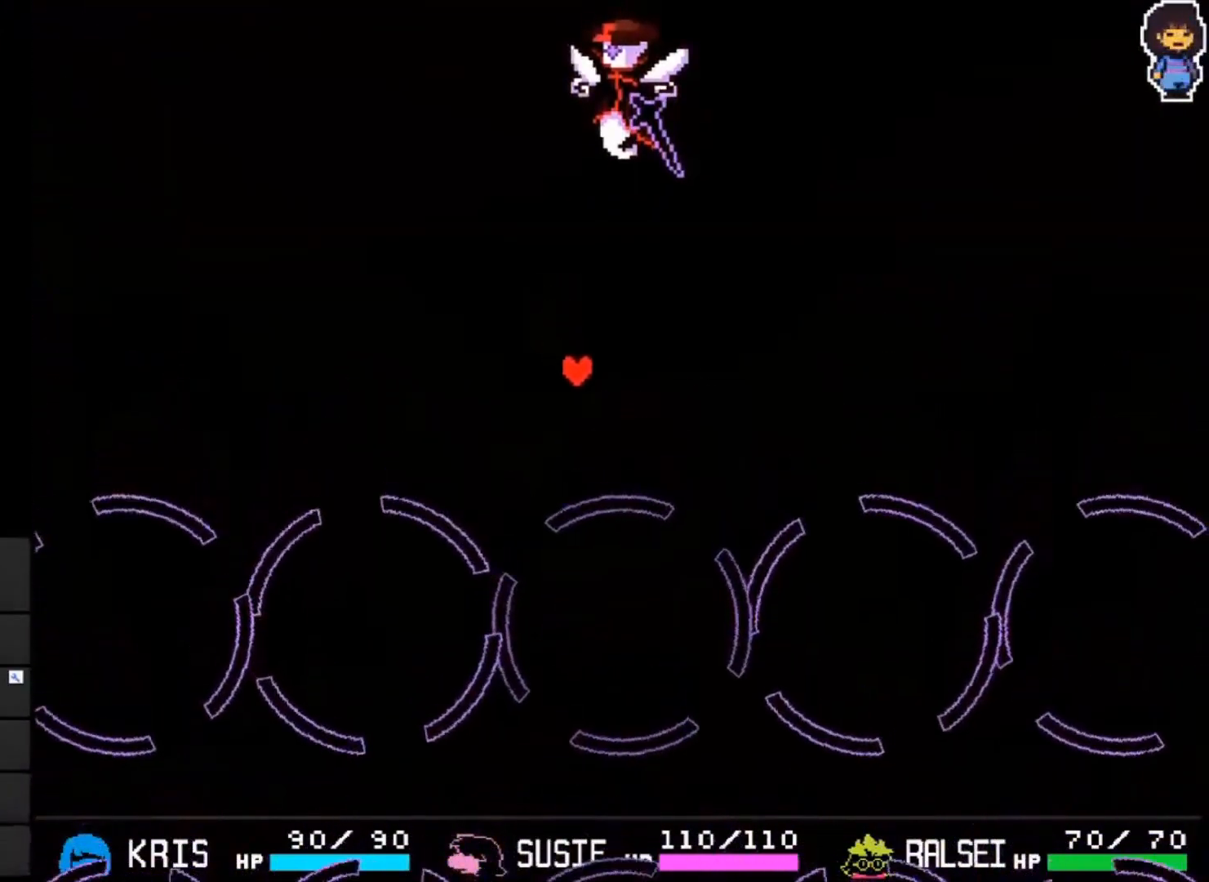
{"keys": [], "events": [[233, "left", "down"], [367, "left", "up"], [467, "down", "up"]]}
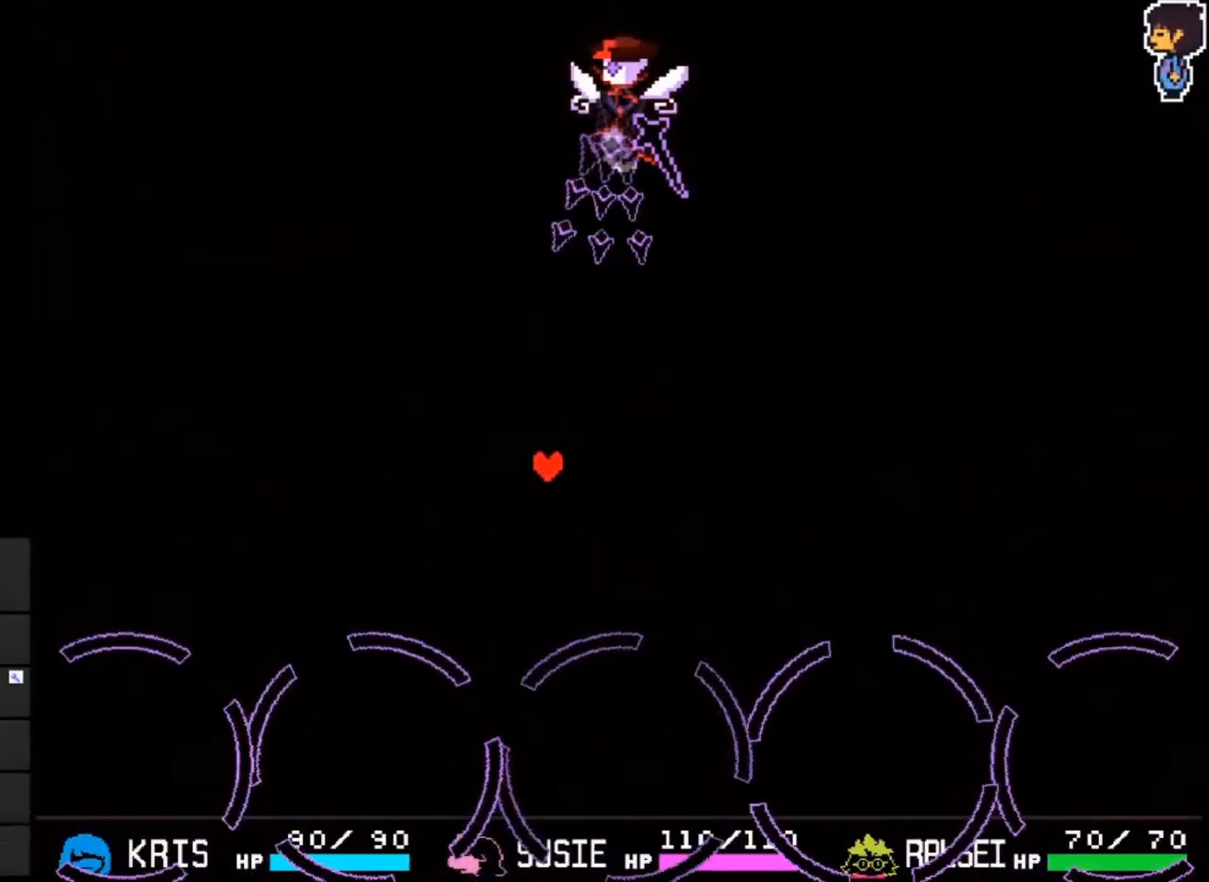
{"keys": [], "events": [[100, "left", "down"], [200, "left", "up"], [433, "left", "down"], [500, "left", "up"]]}
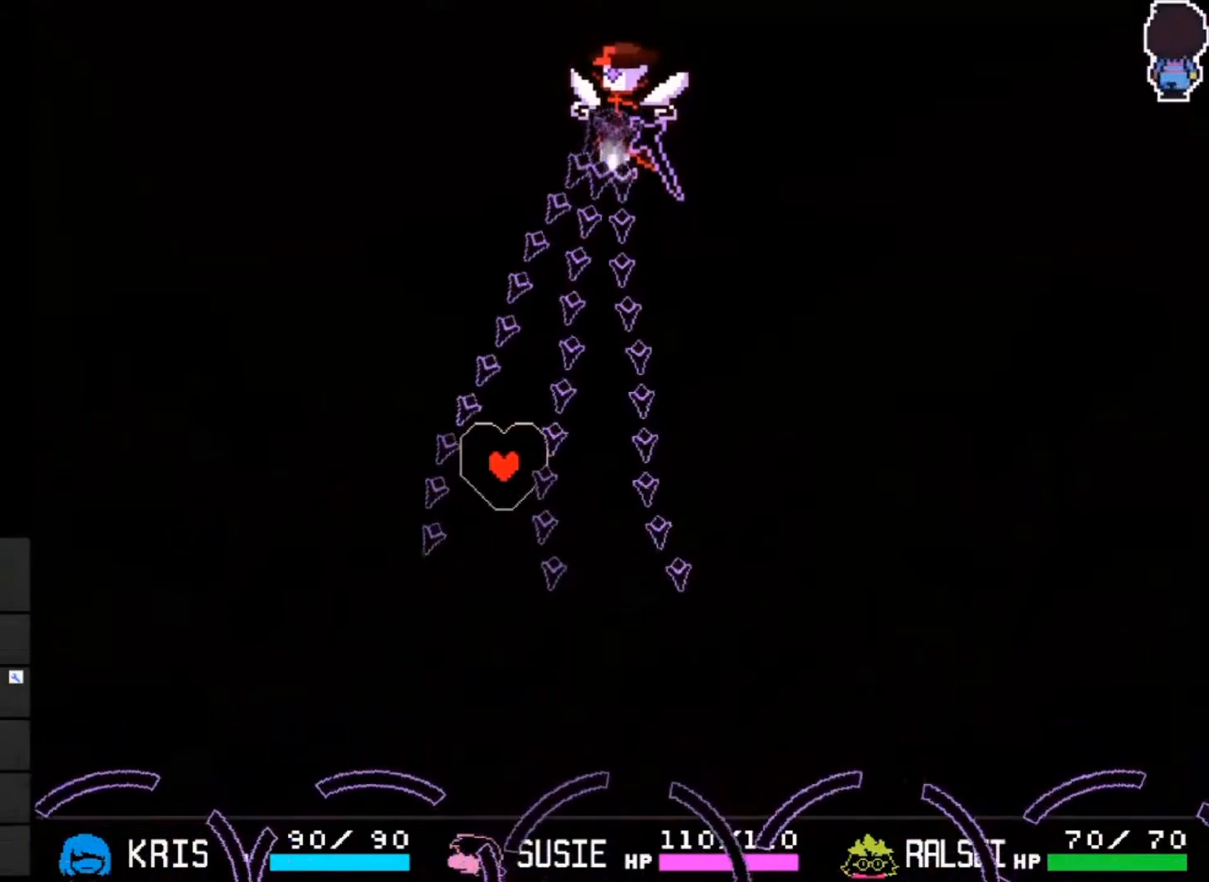
{"keys": [], "events": [[67, "left", "down"], [167, "left", "up"], [367, "left", "down"], [467, "left", "up"]]}
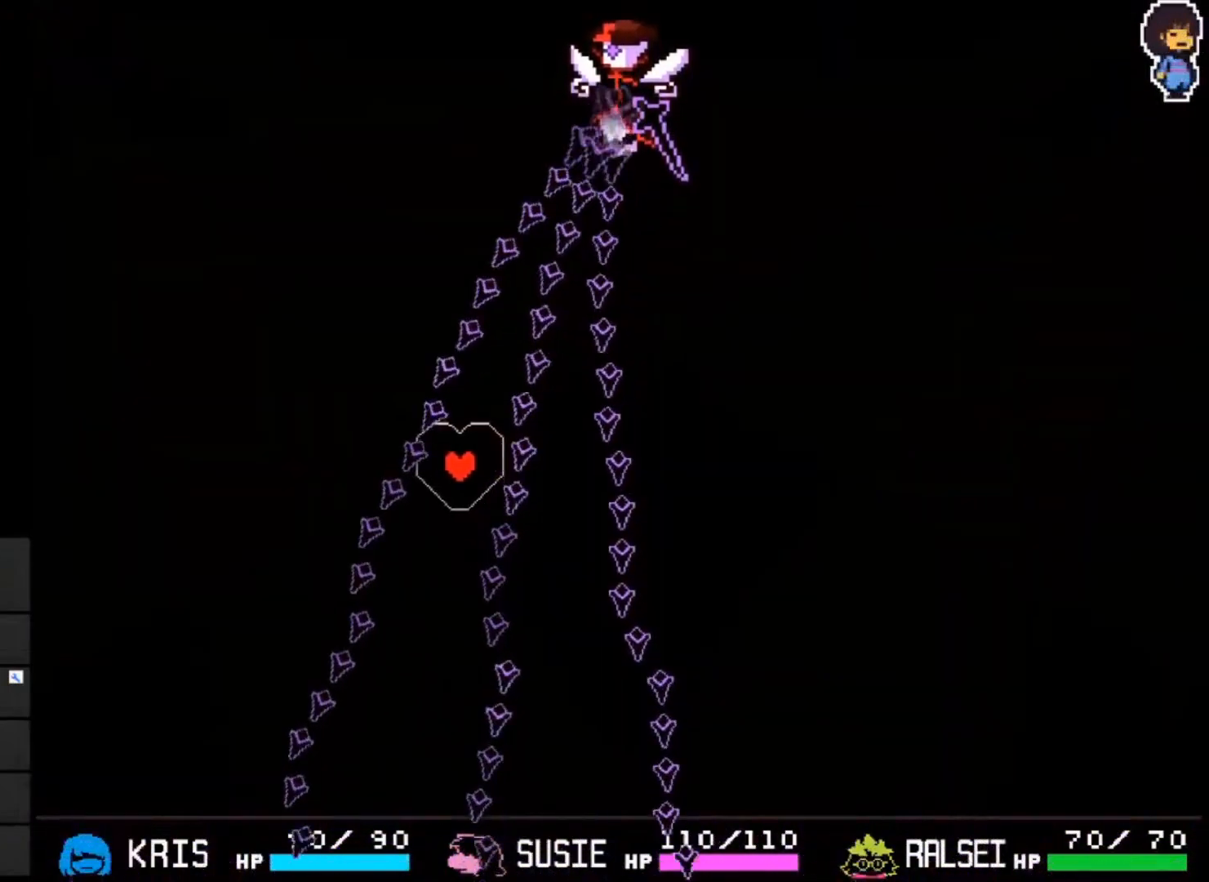
{"keys": [], "events": [[67, "left", "down"], [133, "left", "up"], [367, "left", "down"], [467, "left", "up"]]}
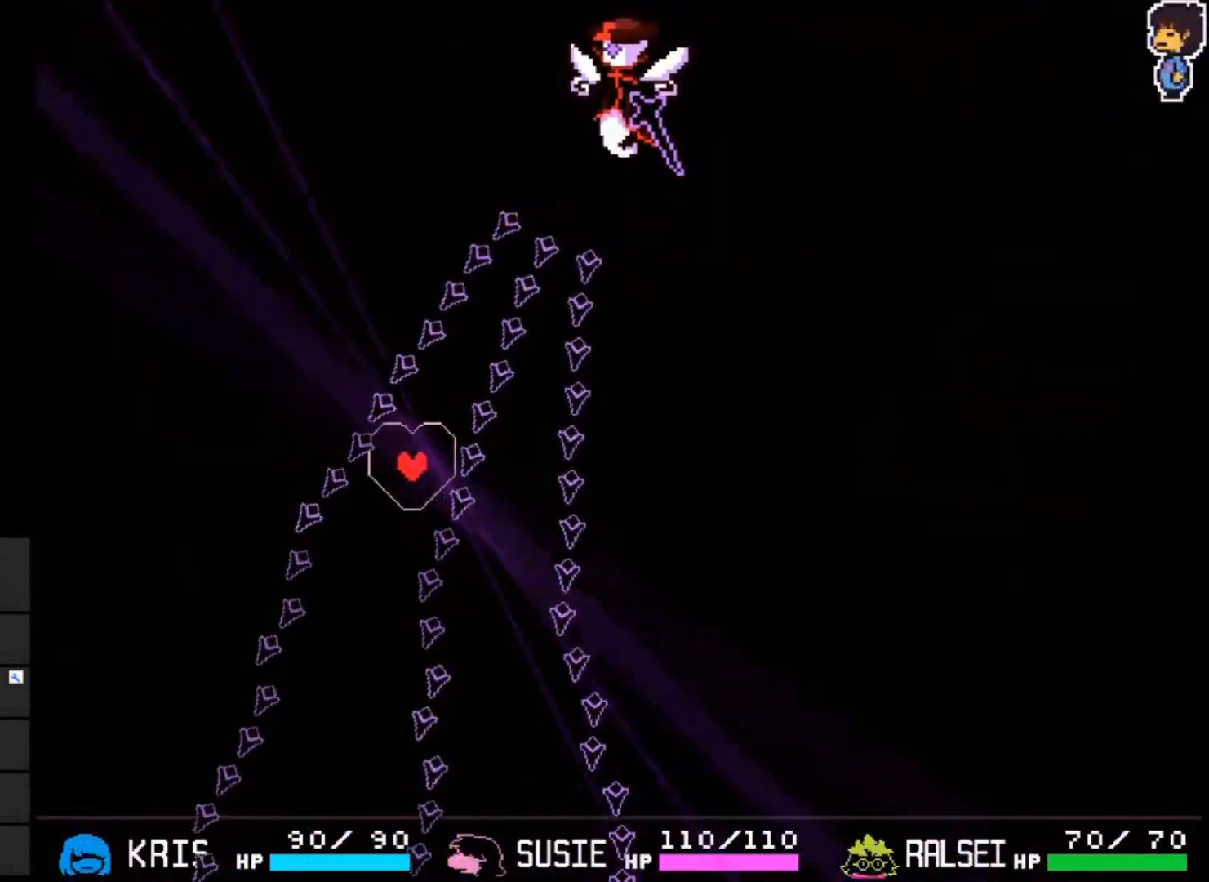
{"keys": ["down", "left"], "events": [[67, "left", "down"], [167, "left", "up"], [333, "down", "down"], [333, "left", "down"]]}